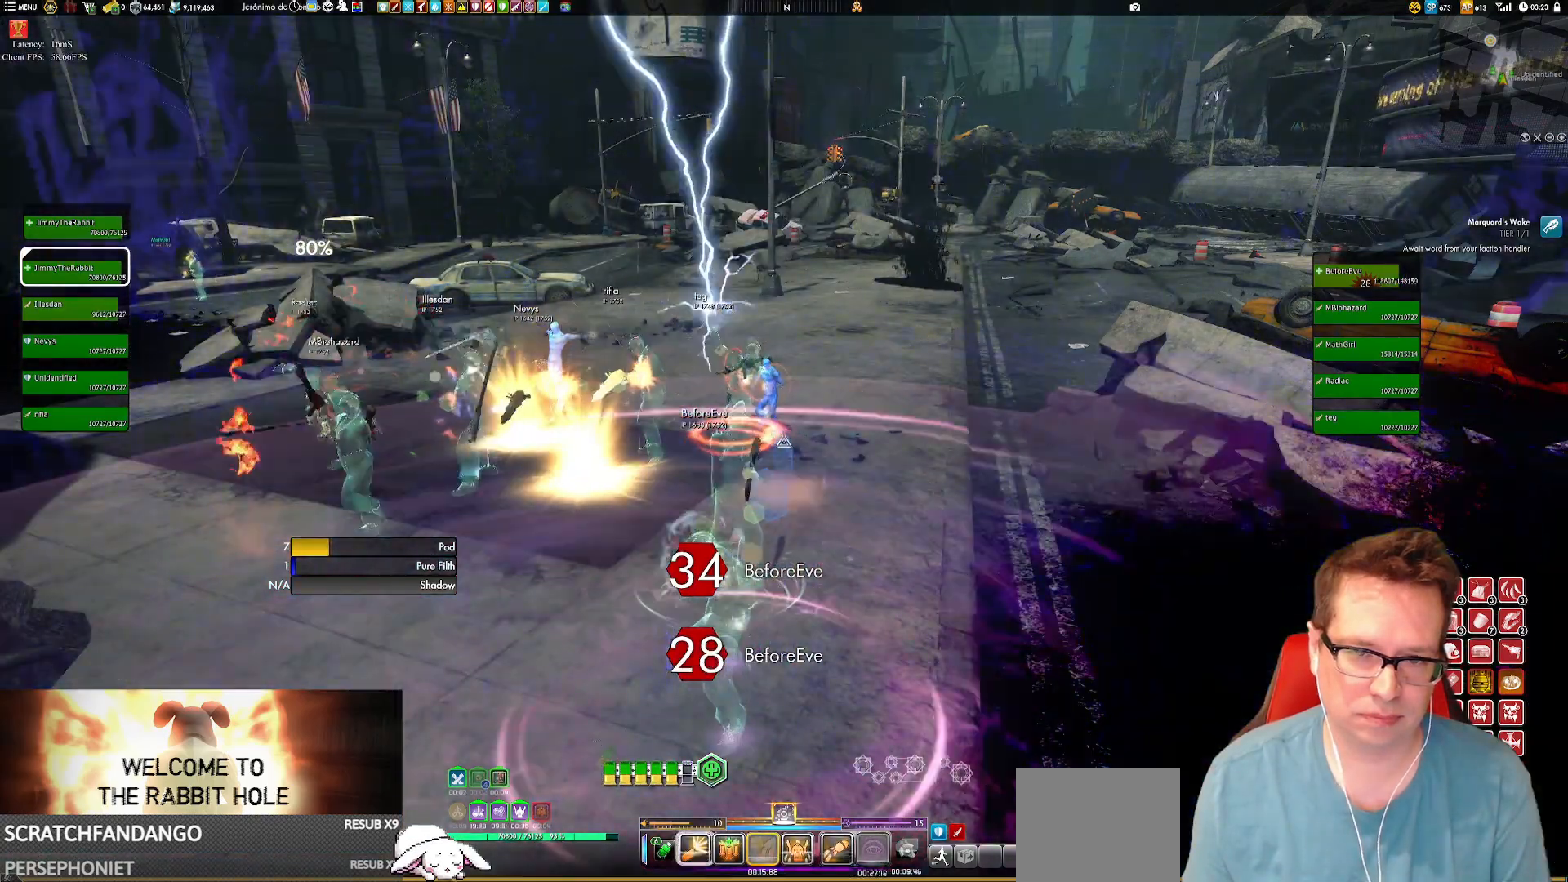
Gameplay with a controller (Xbox layout); each line is a JSON object with the inputs held at the frame after it. "events" lists button and stick changes between this image and that frame as [ms after this image, input, new state], when the widget could be followed in between. Not read: HOME L3 R3.
{"buttons": [], "left_stick": "center", "right_stick": "center", "events": [[167, "X", "down"], [201, "X", "up"], [367, "X", "down"], [401, "X", "up"]]}
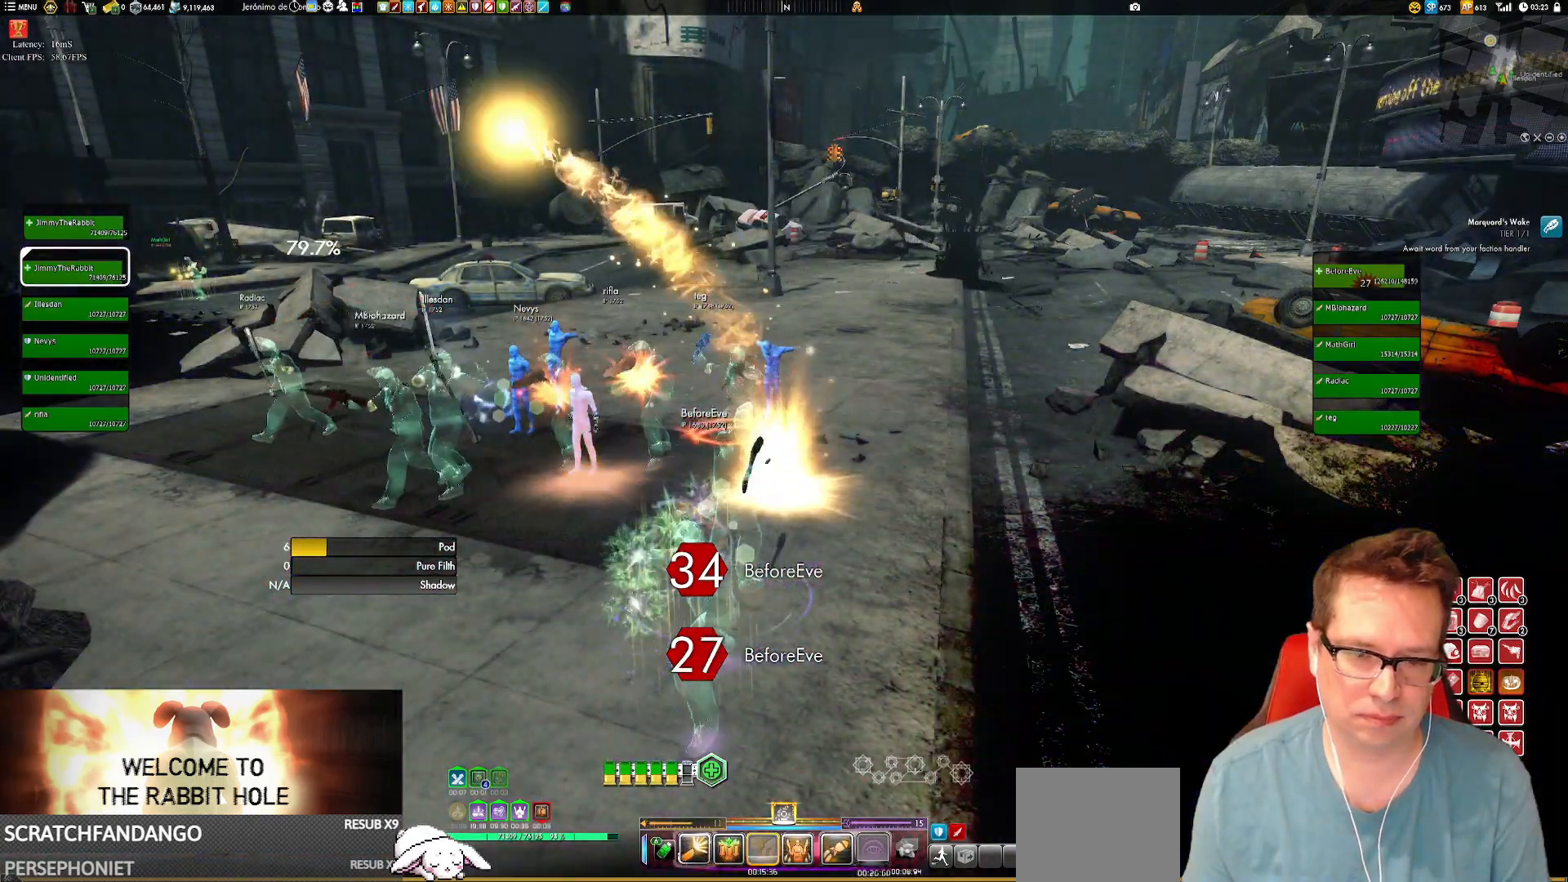
{"buttons": [], "left_stick": "center", "right_stick": "center", "events": [[67, "X", "down"], [100, "X", "up"], [267, "X", "down"], [300, "X", "up"], [467, "X", "down"], [500, "X", "up"]]}
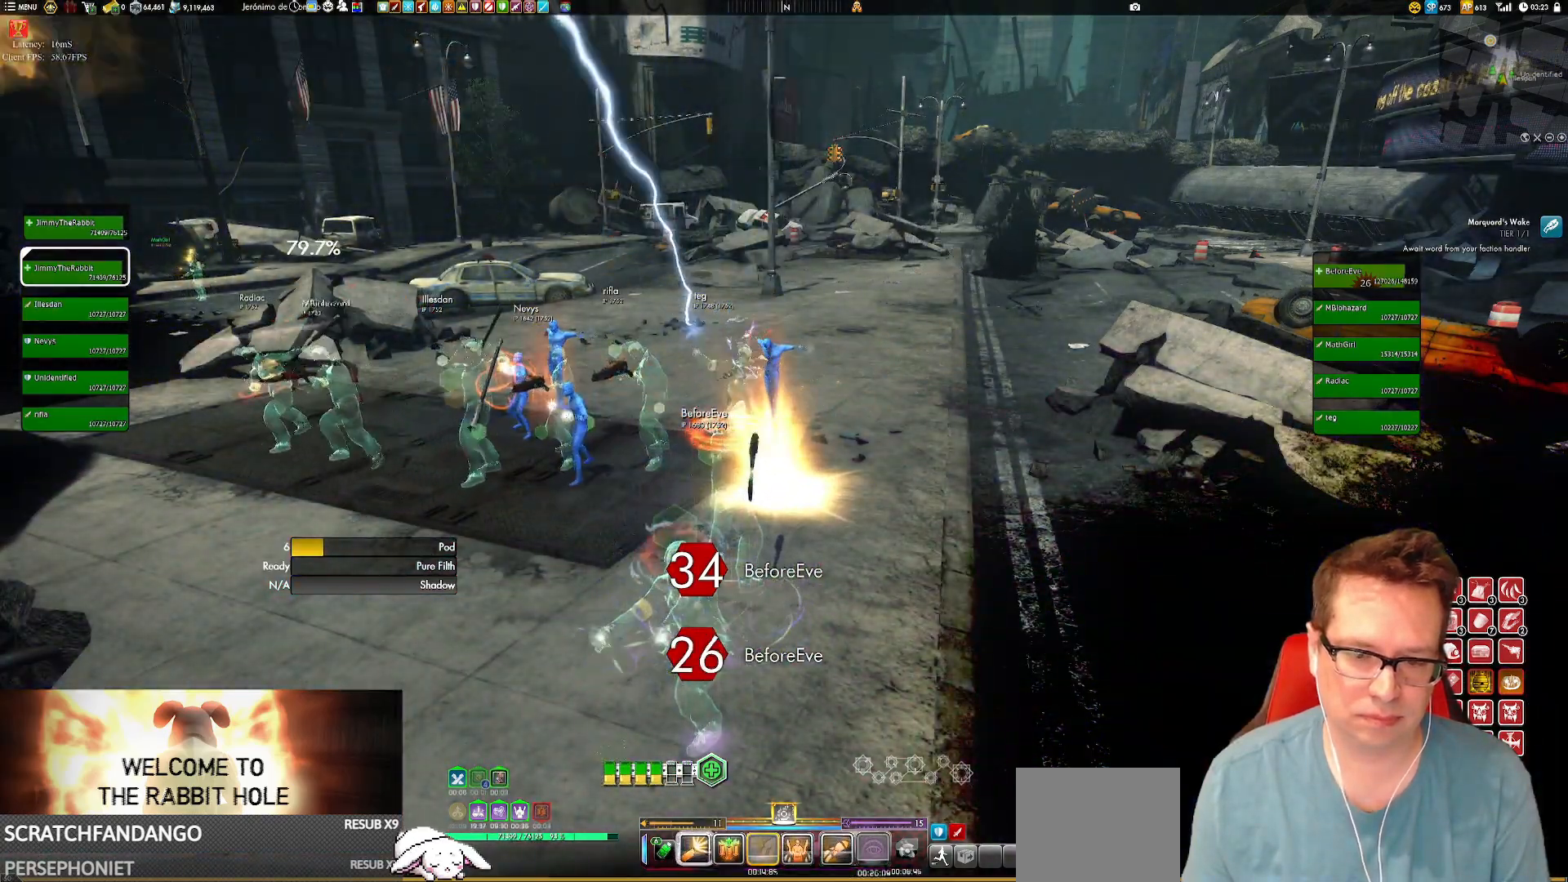
{"buttons": [], "left_stick": "center", "right_stick": "center", "events": [[201, "X", "down"], [234, "X", "up"], [434, "X", "down"], [501, "X", "up"]]}
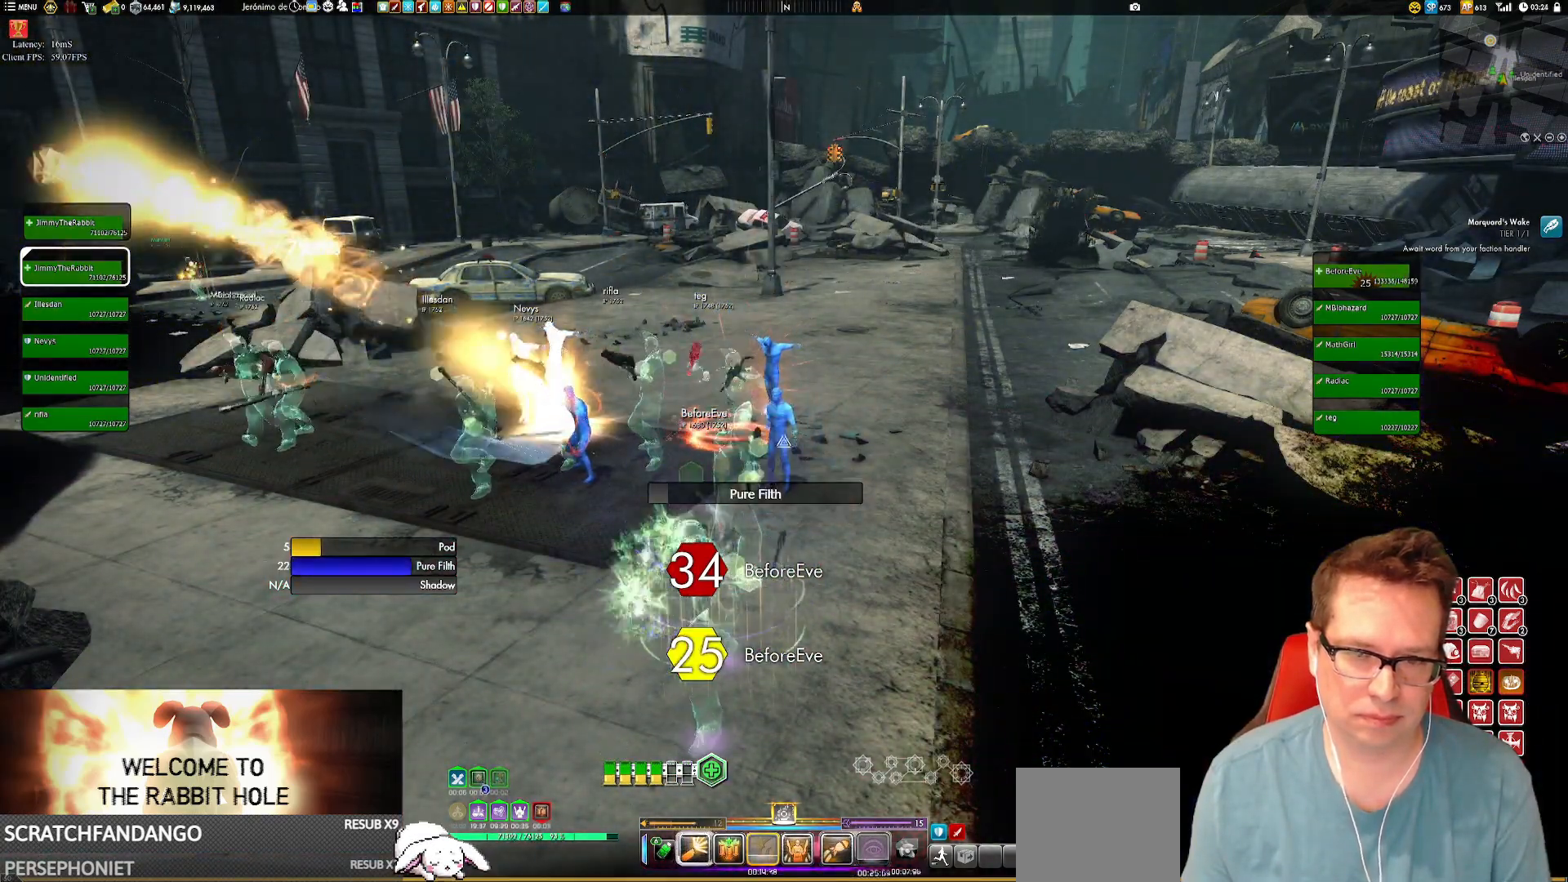
{"buttons": [], "left_stick": "center", "right_stick": "center", "events": [[133, "X", "down"], [200, "X", "up"], [367, "X", "down"], [400, "X", "up"]]}
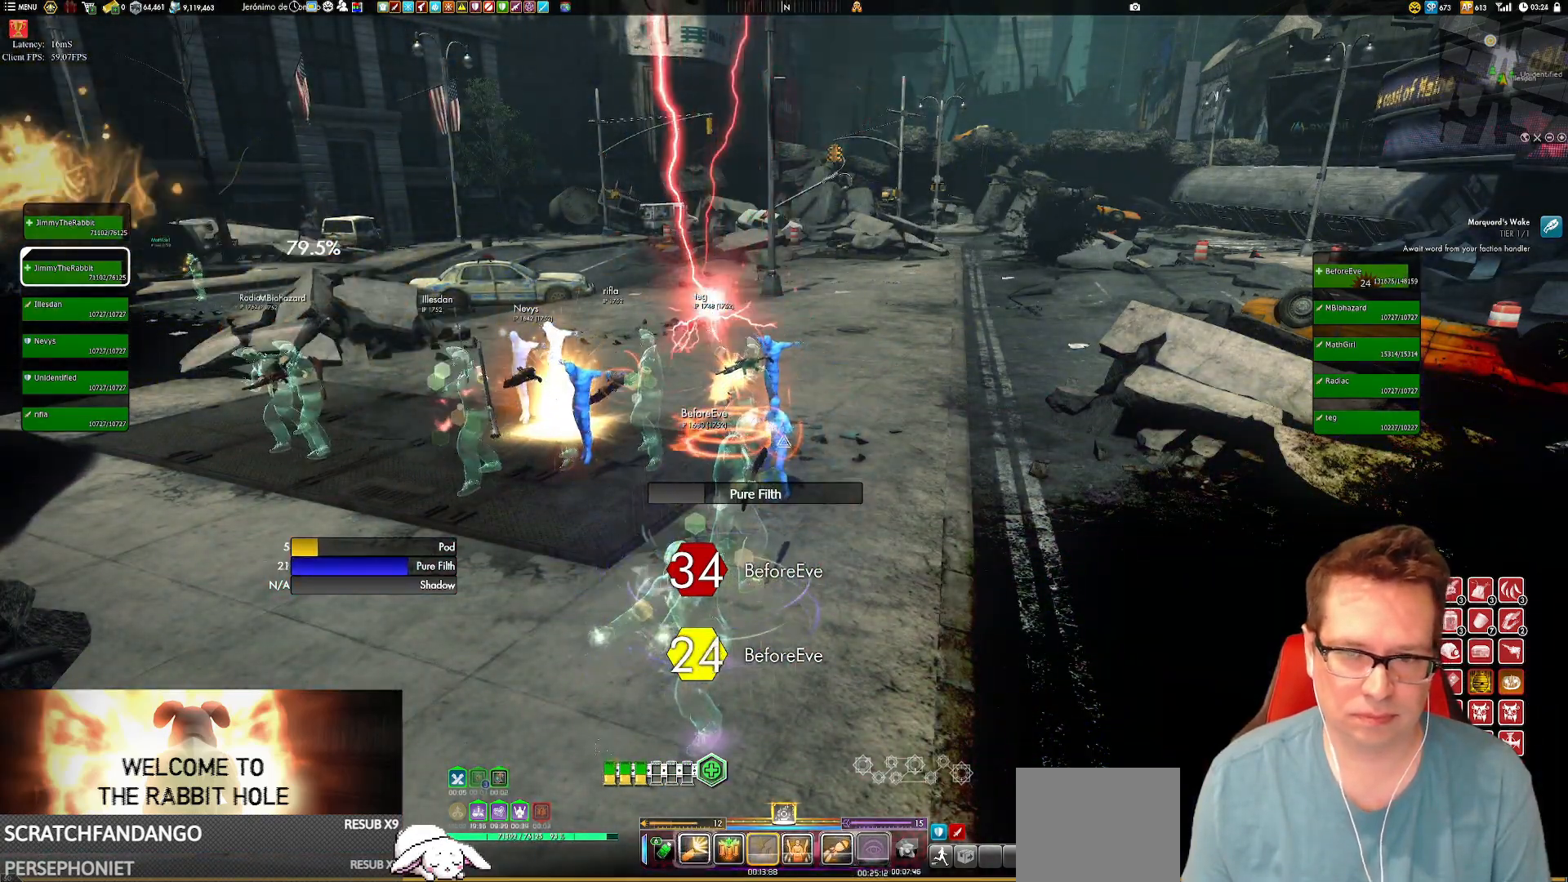
{"buttons": [], "left_stick": "center", "right_stick": "center", "events": [[67, "X", "down"], [134, "X", "up"], [267, "X", "down"], [367, "X", "up"]]}
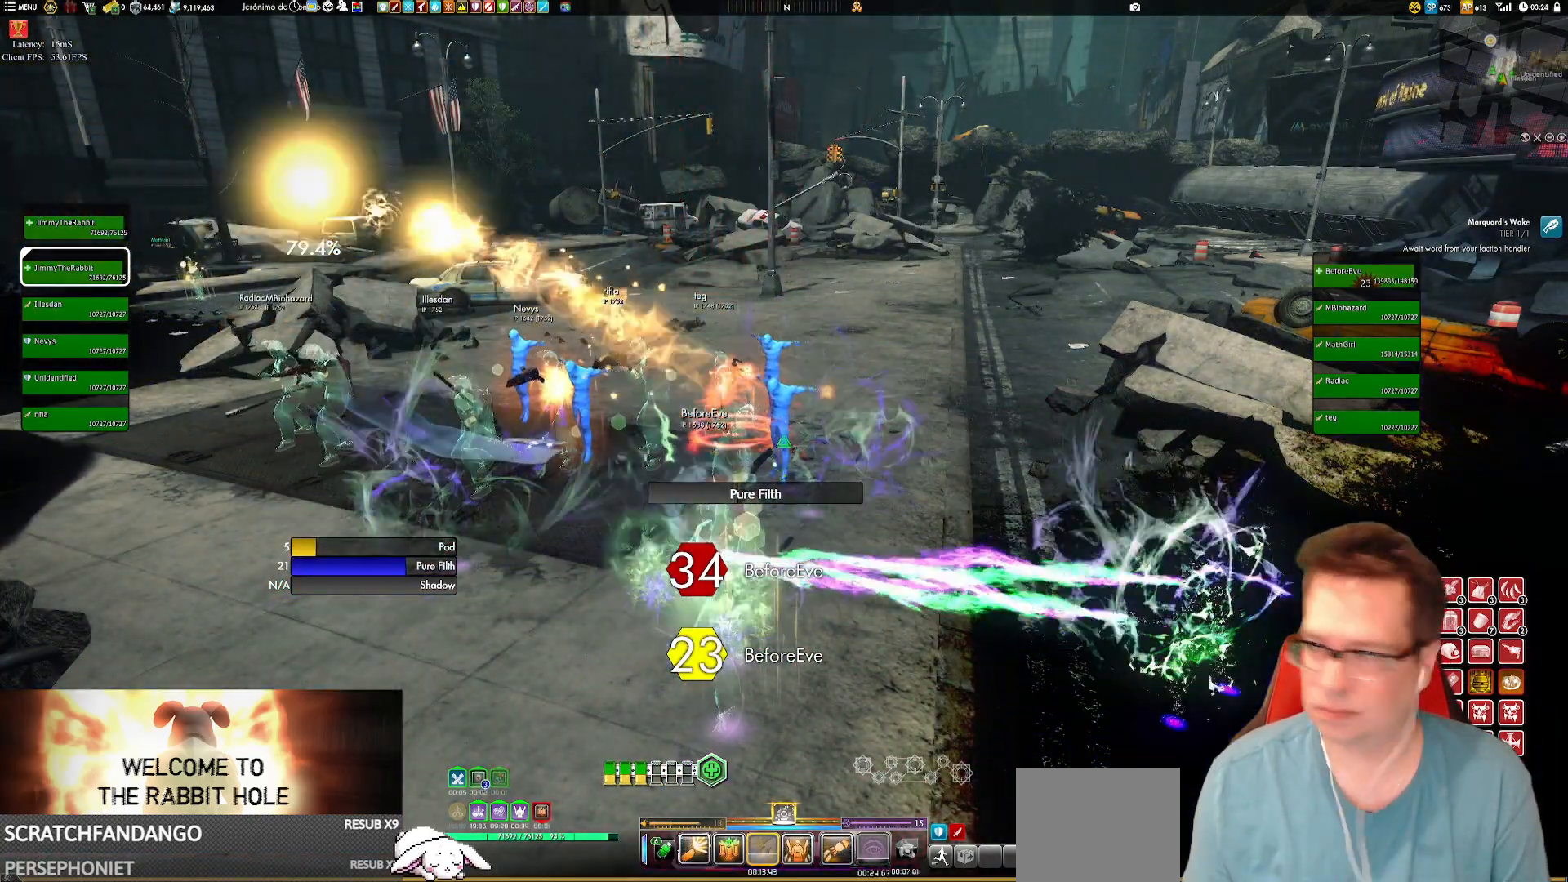
{"buttons": [], "left_stick": "center", "right_stick": "center", "events": [[17, "X", "down"], [50, "X", "up"], [184, "X", "down"], [250, "X", "up"], [417, "X", "down"], [484, "X", "up"]]}
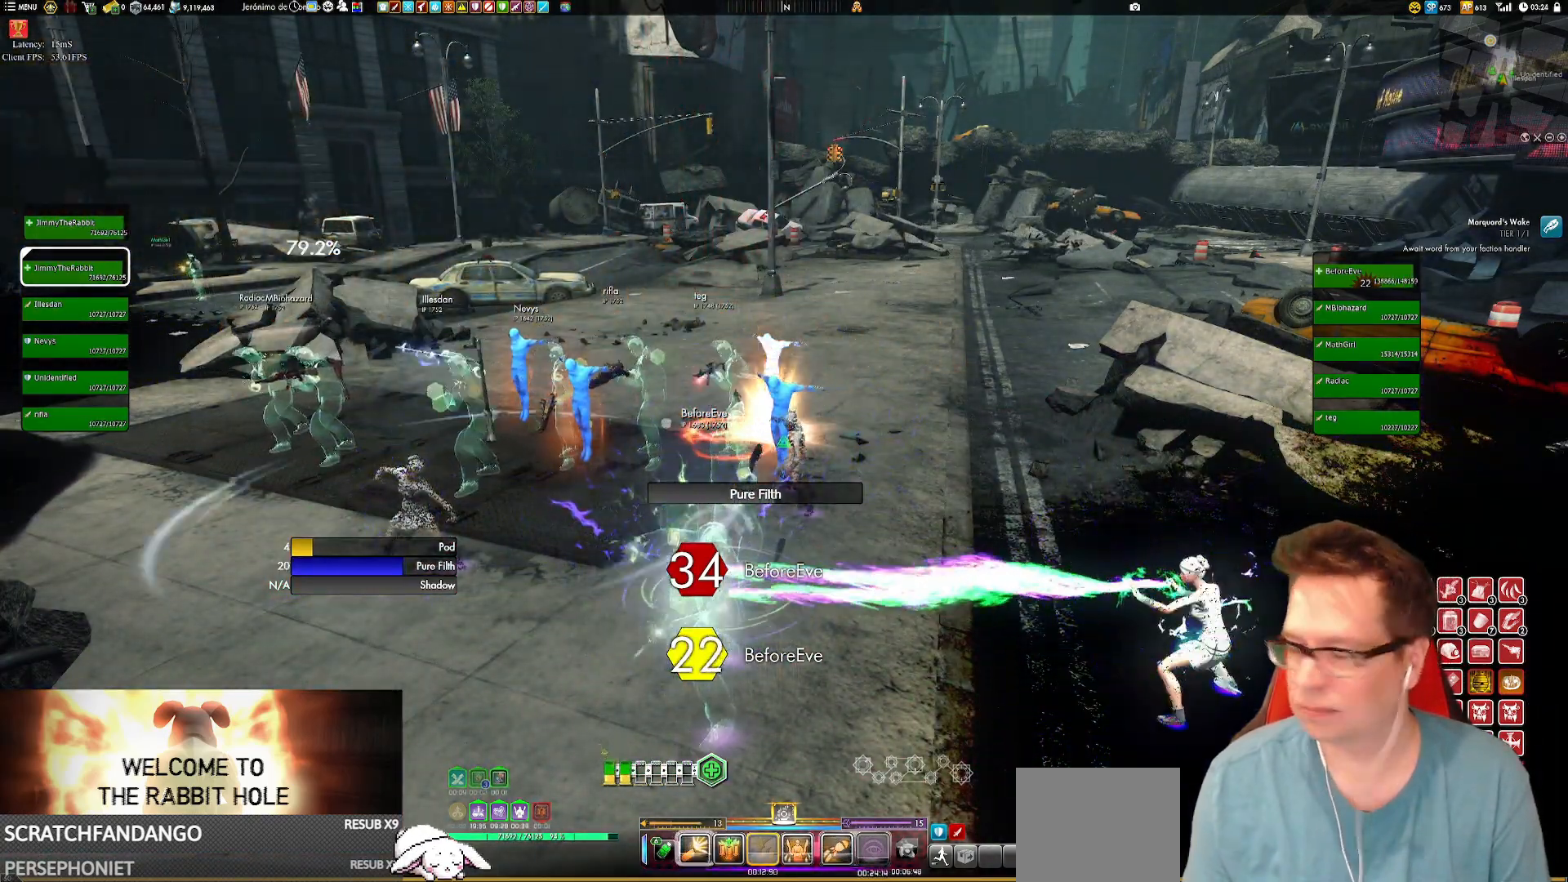
{"buttons": [], "left_stick": "center", "right_stick": "center"}
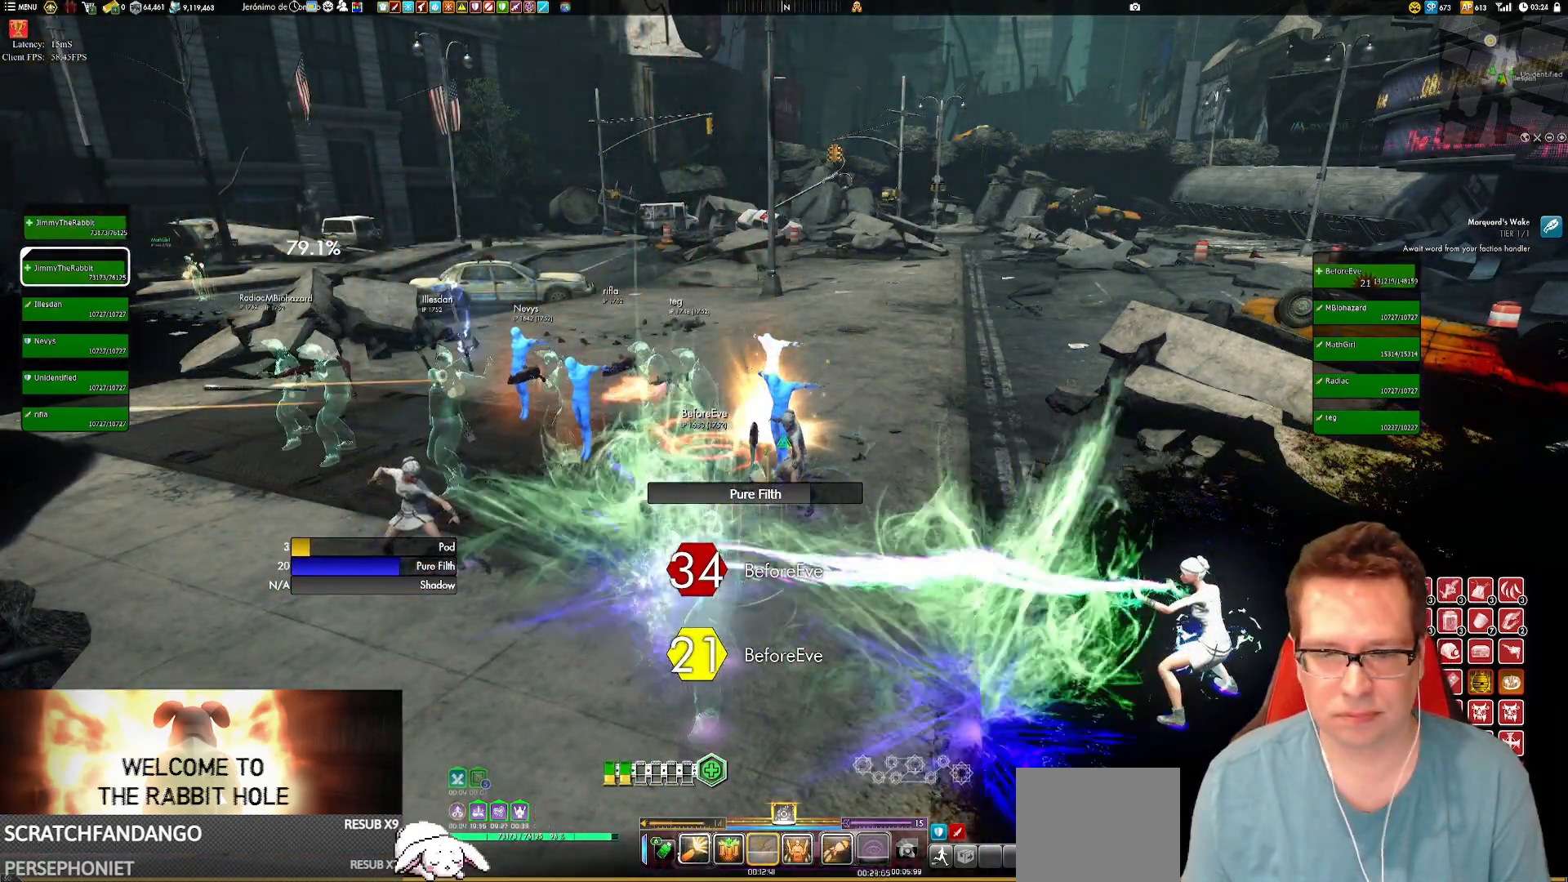
{"buttons": ["X"], "left_stick": "center", "right_stick": "center", "events": [[84, "X", "down"], [117, "X", "up"], [284, "X", "down"], [351, "X", "up"], [451, "X", "down"]]}
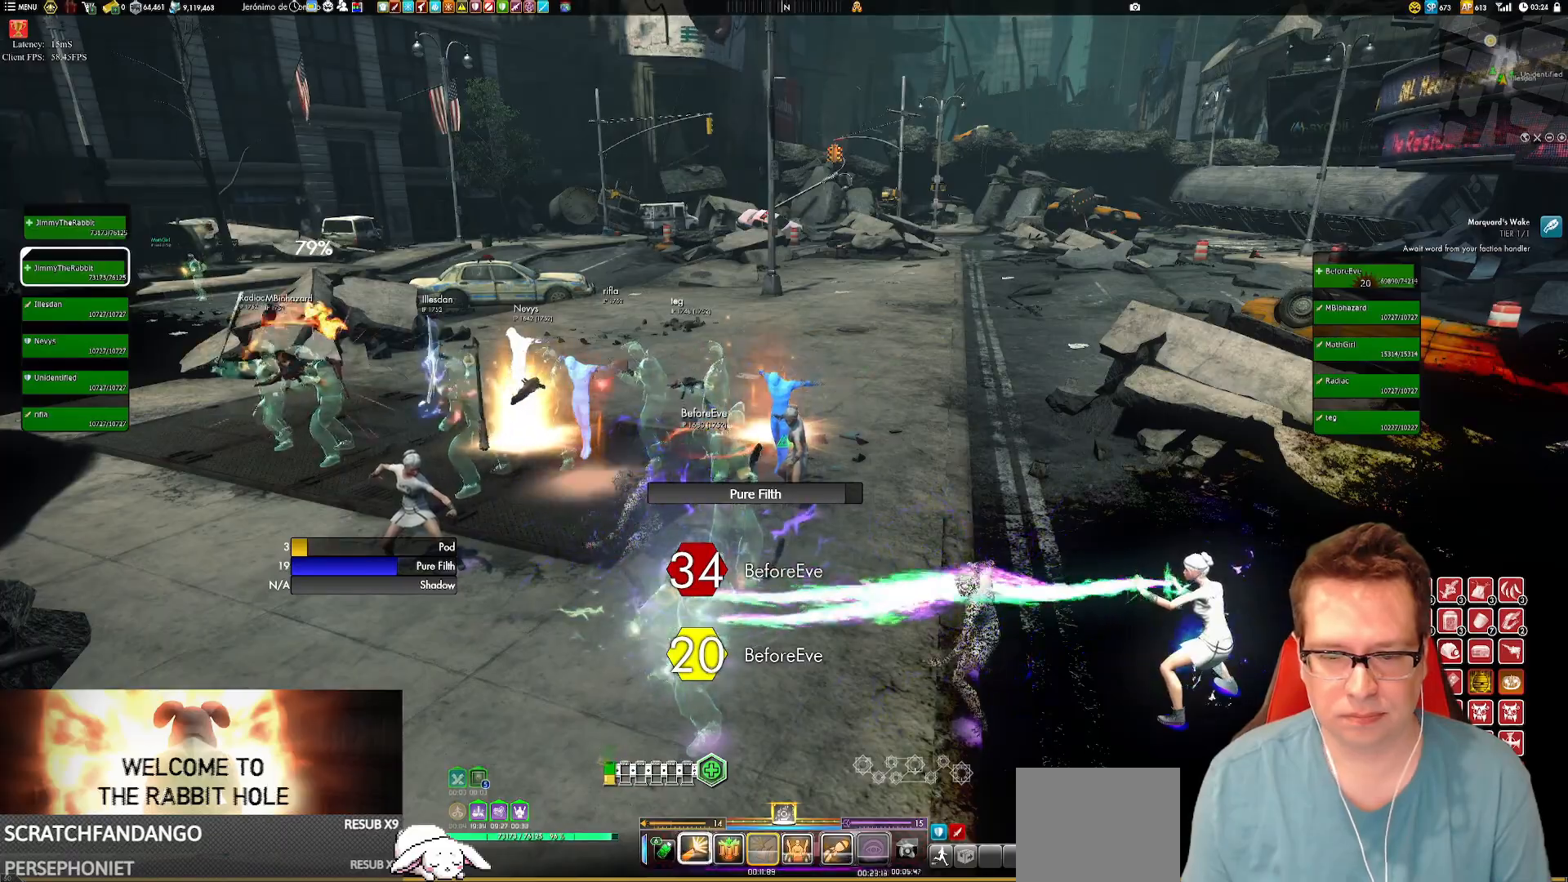
{"buttons": ["X"], "left_stick": "center", "right_stick": "center", "events": [[50, "X", "up"], [250, "X", "down"], [283, "X", "up"], [450, "X", "down"]]}
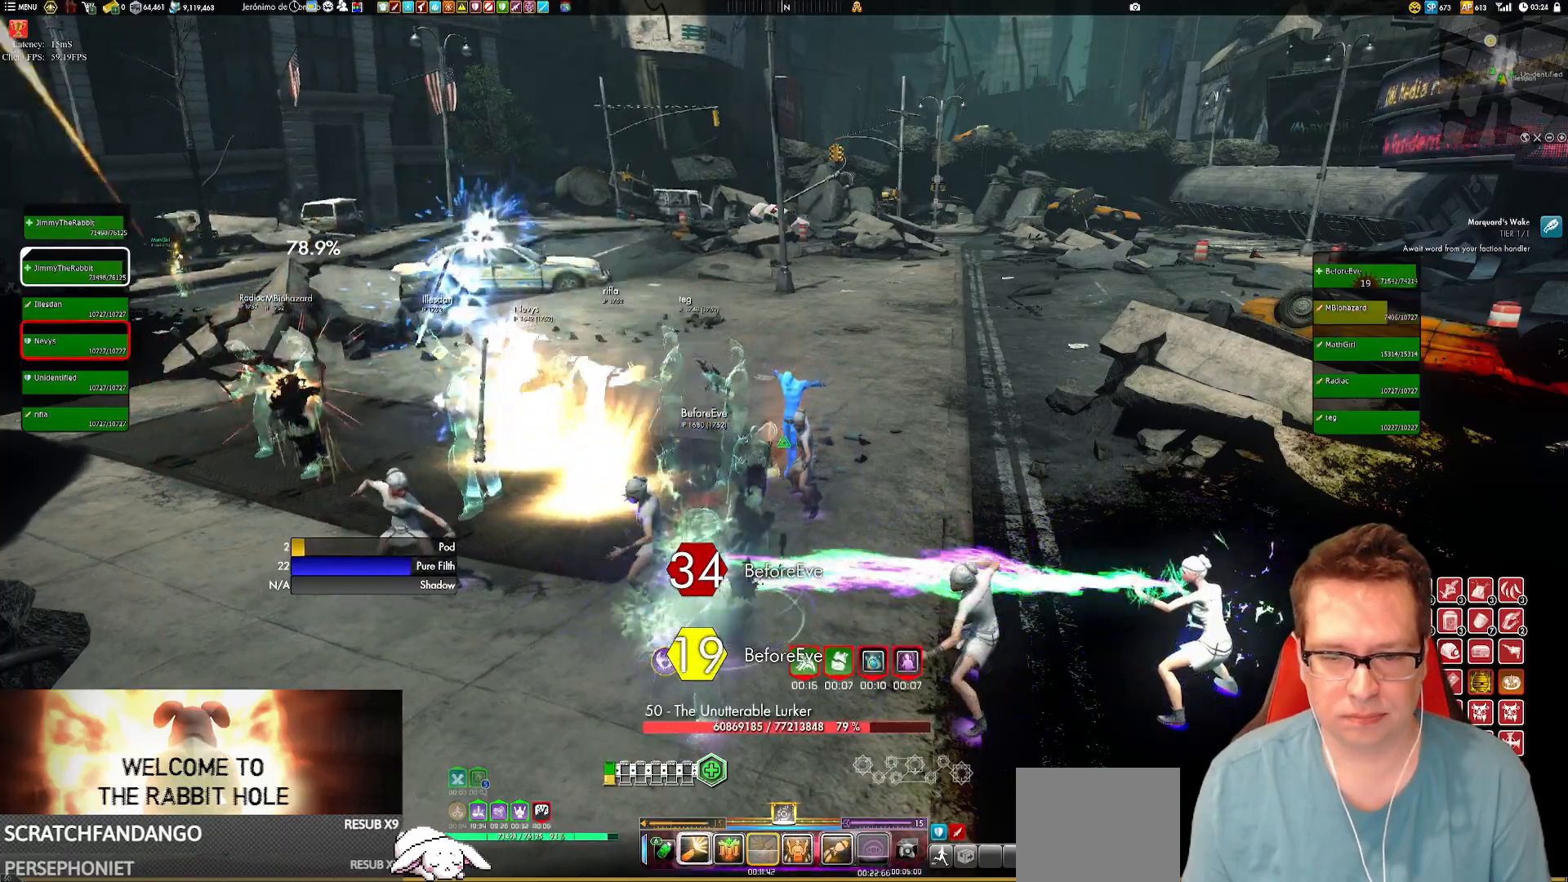
{"buttons": [], "left_stick": "center", "right_stick": "center", "events": [[17, "X", "up"], [117, "X", "down"], [184, "X", "up"]]}
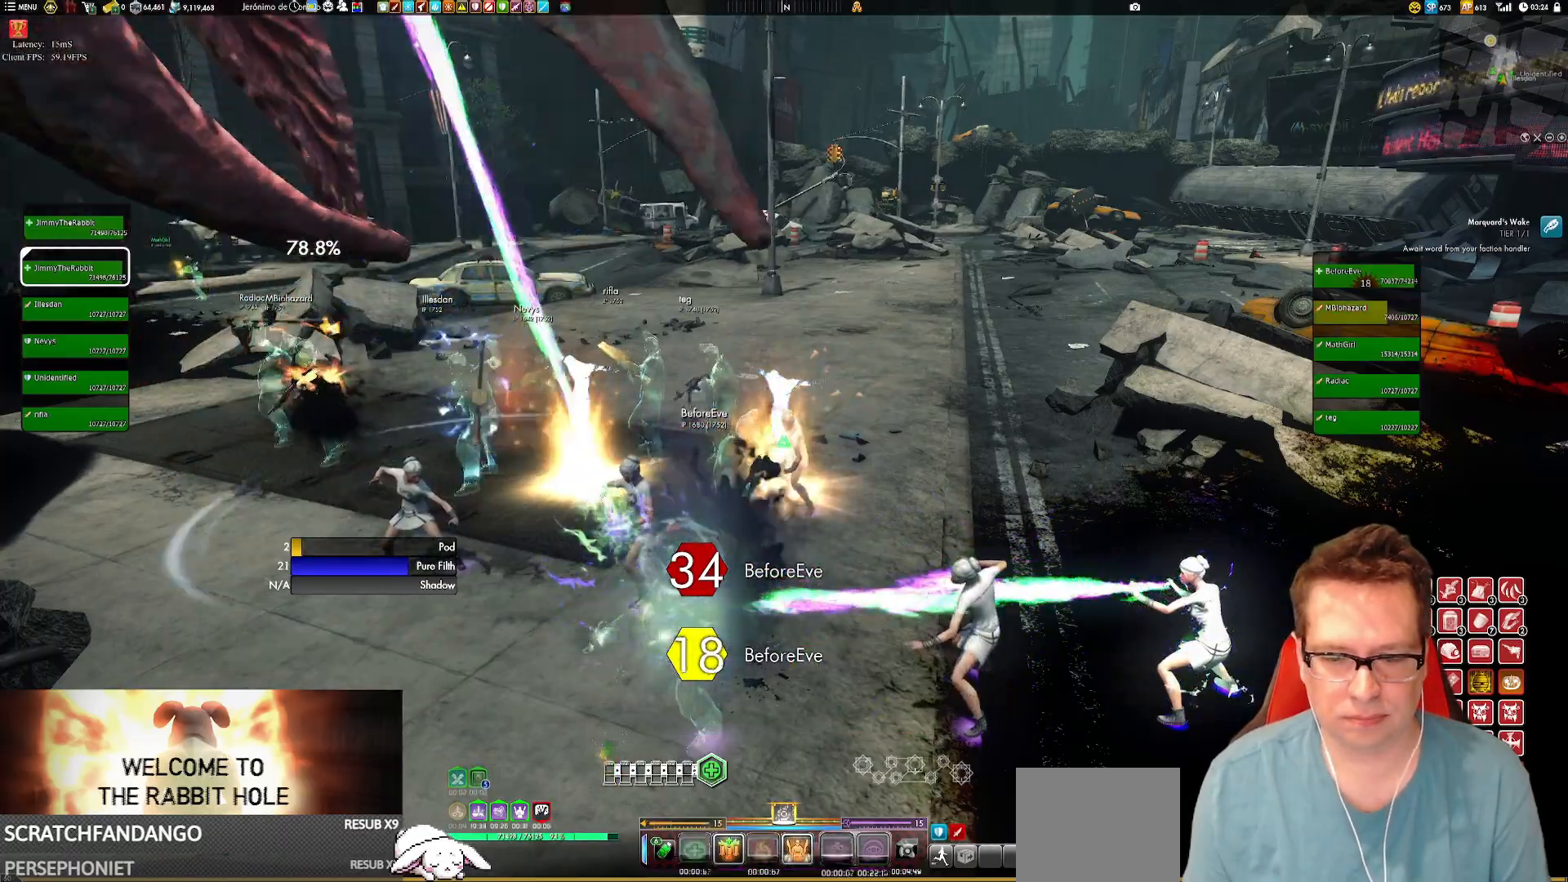
{"buttons": [], "left_stick": "center", "right_stick": "center", "events": []}
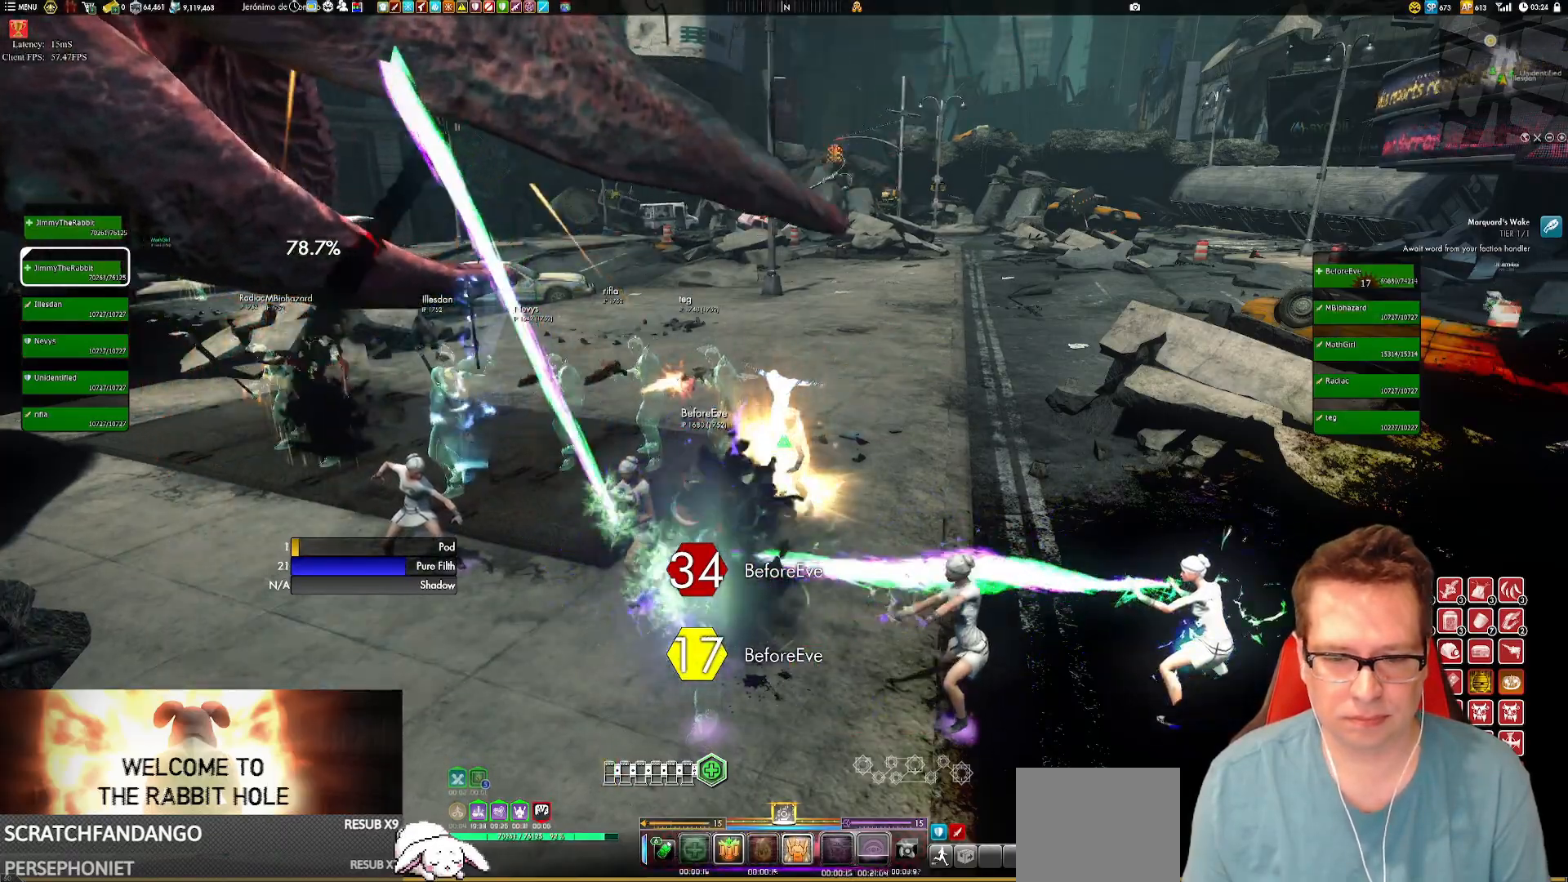
{"buttons": ["X"], "left_stick": "center", "right_stick": "center", "events": [[351, "X", "down"]]}